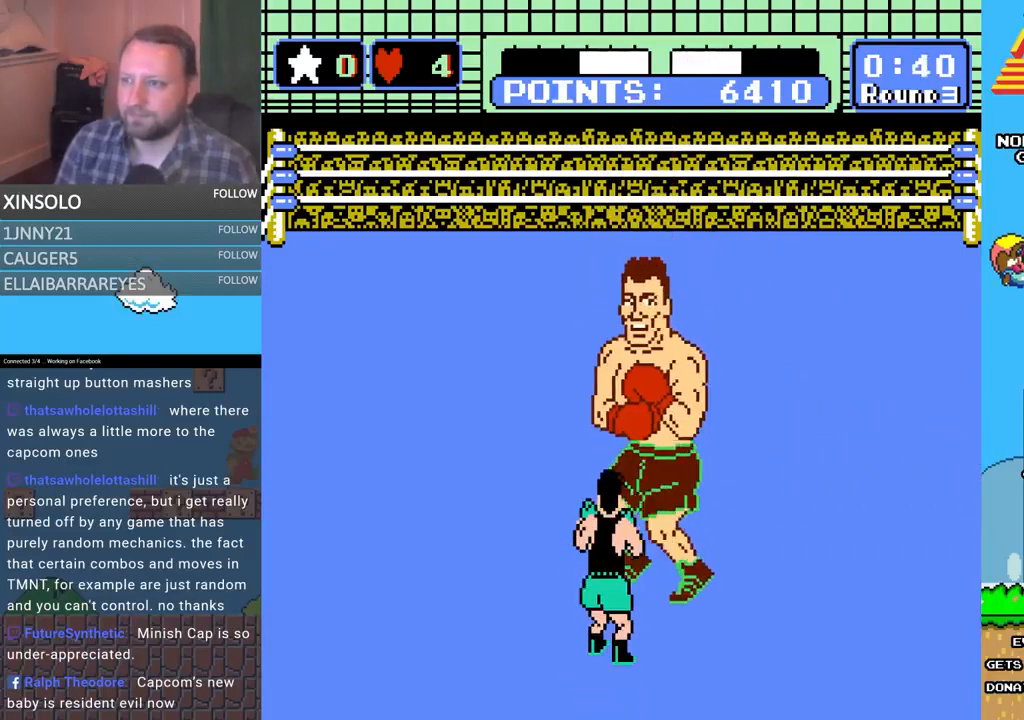
Gameplay with a controller (Xbox layout); each line is a JSON object with the inputs held at the frame after it. "events" lists button and stick changes between this image and that frame as [ms after this image, input, new state], when the widget could be followed in between. Not read: left_stick right_stick.
{"buttons": [], "events": [[300, "DPAD_LEFT", "down"], [333, "DPAD_UP", "down"], [433, "DPAD_LEFT", "up"], [433, "DPAD_UP", "up"]]}
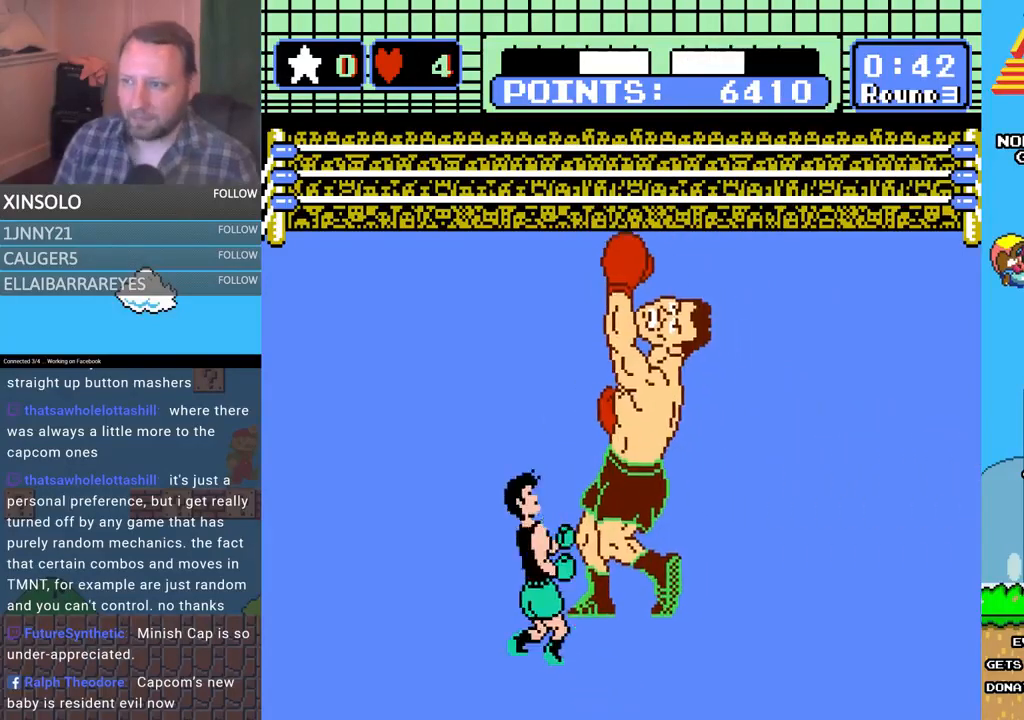
{"buttons": ["B", "DPAD_UP"], "events": [[100, "B", "down"], [100, "DPAD_UP", "down"]]}
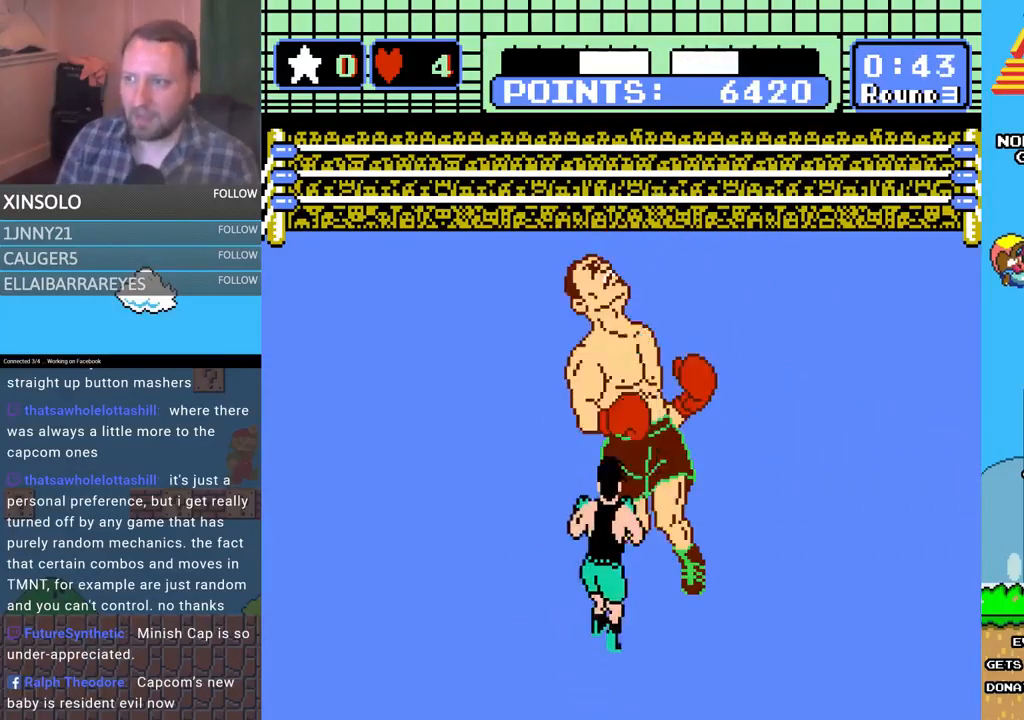
{"buttons": ["B", "DPAD_UP"], "events": [[33, "A", "down"], [33, "B", "up"], [433, "A", "up"], [433, "B", "down"]]}
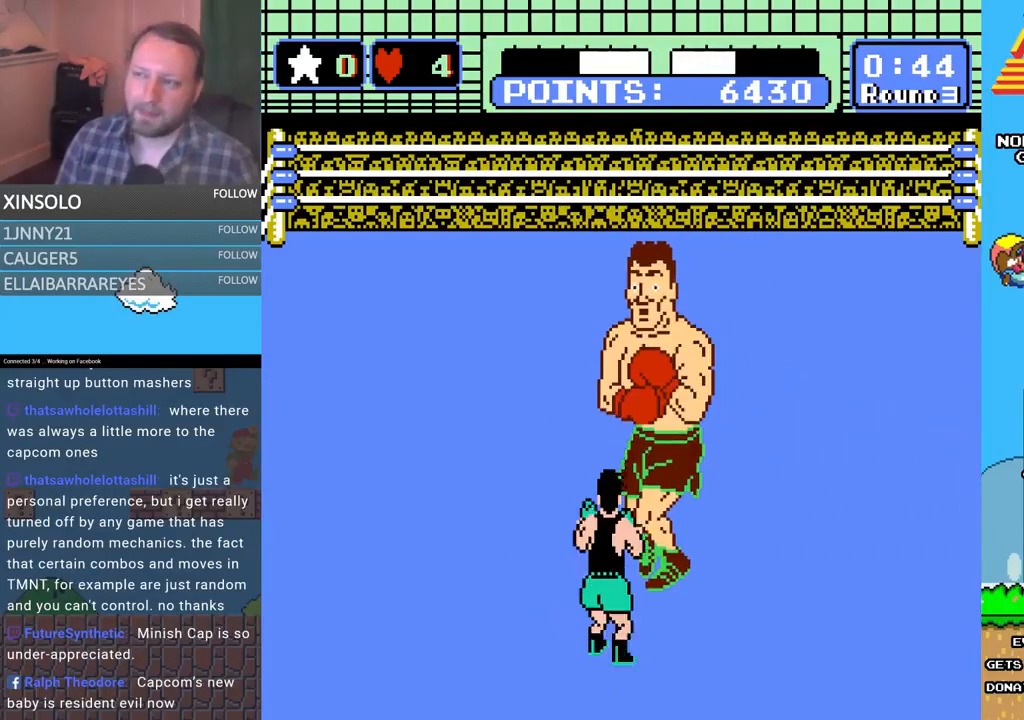
{"buttons": ["A", "DPAD_UP"], "events": [[333, "B", "up"], [367, "A", "down"]]}
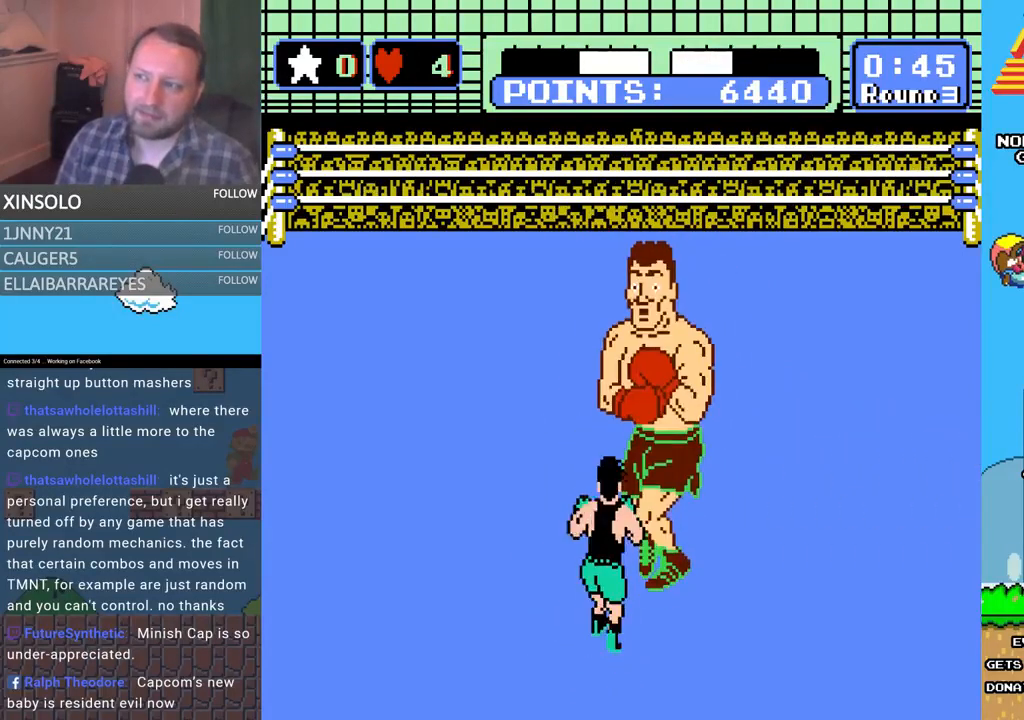
{"buttons": ["B", "DPAD_UP"], "events": [[333, "A", "up"], [367, "B", "down"]]}
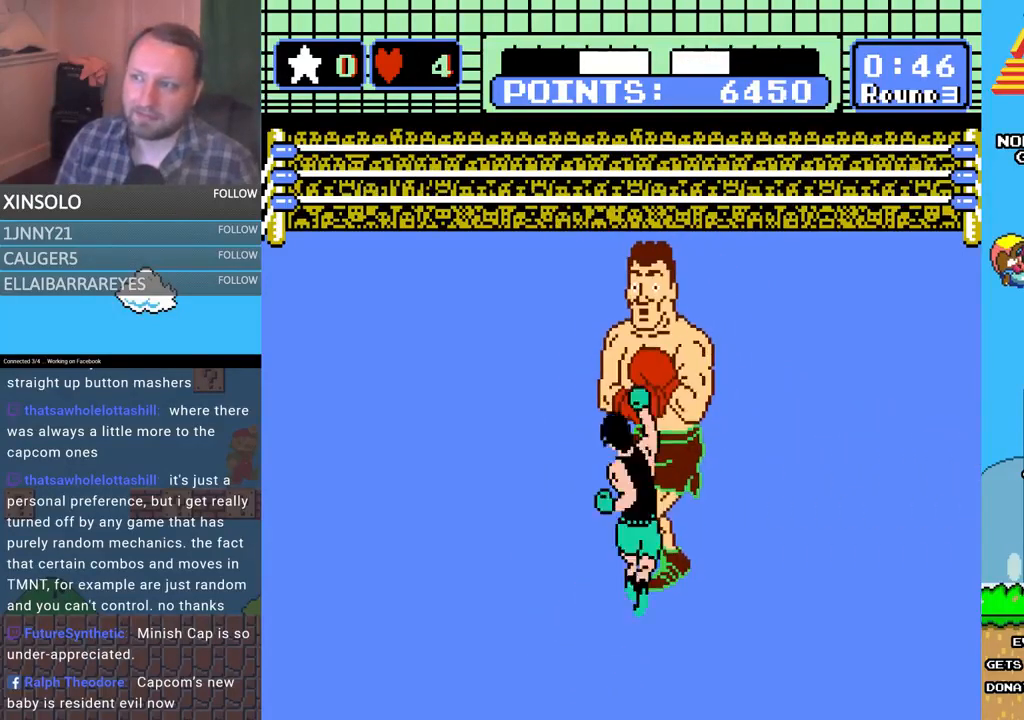
{"buttons": ["A", "DPAD_UP"], "events": [[267, "A", "down"], [267, "B", "up"]]}
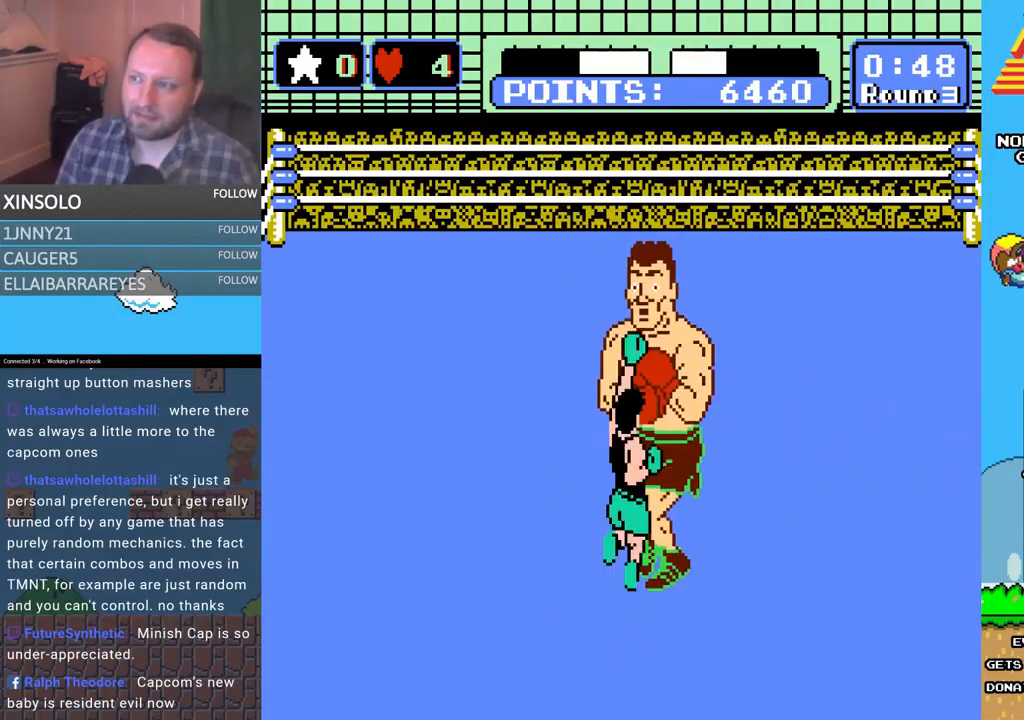
{"buttons": [], "events": [[167, "A", "up"], [233, "B", "down"], [433, "DPAD_UP", "up"], [467, "B", "up"]]}
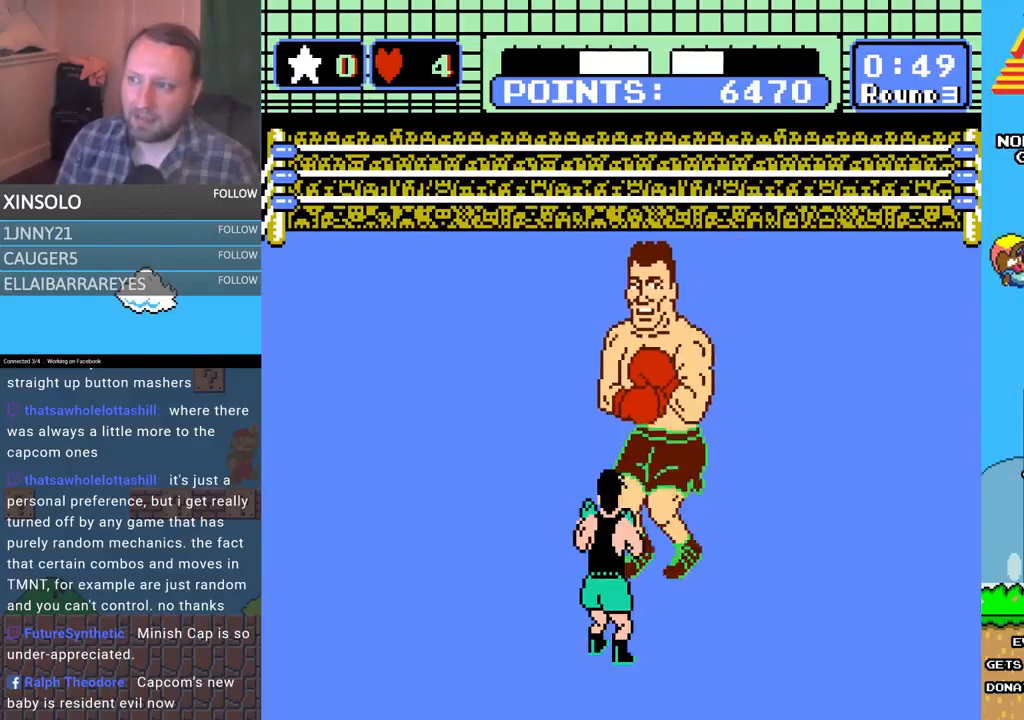
{"buttons": ["A", "DPAD_UP"], "events": [[200, "DPAD_LEFT", "down"], [333, "DPAD_LEFT", "up"], [433, "DPAD_UP", "down"], [467, "A", "down"]]}
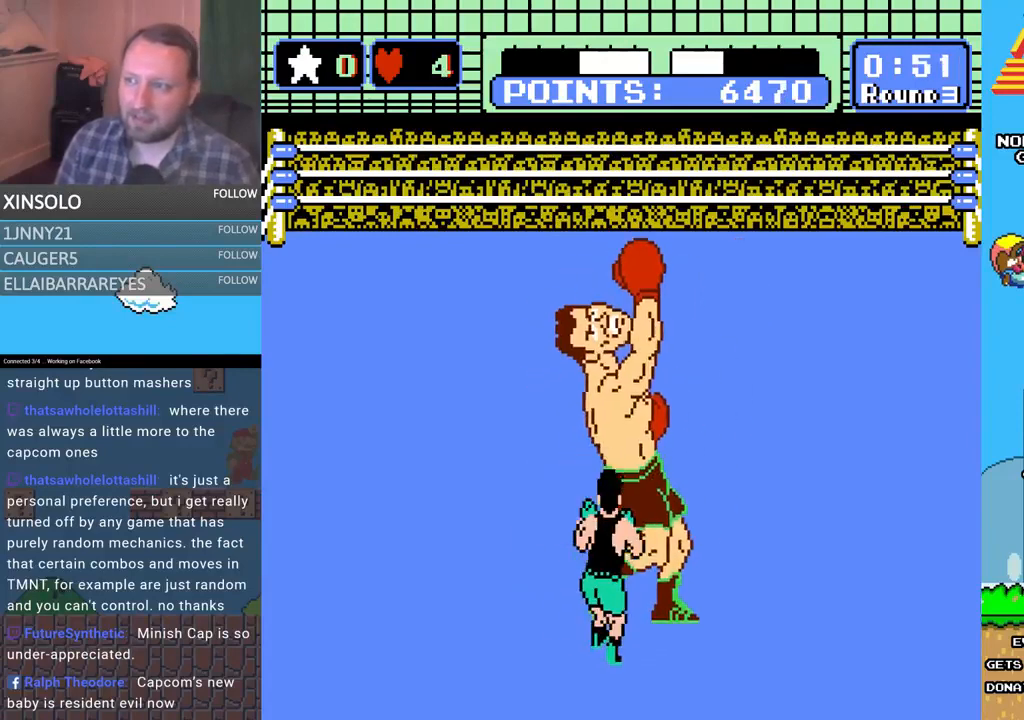
{"buttons": ["B", "DPAD_UP"], "events": [[433, "A", "up"], [433, "B", "down"]]}
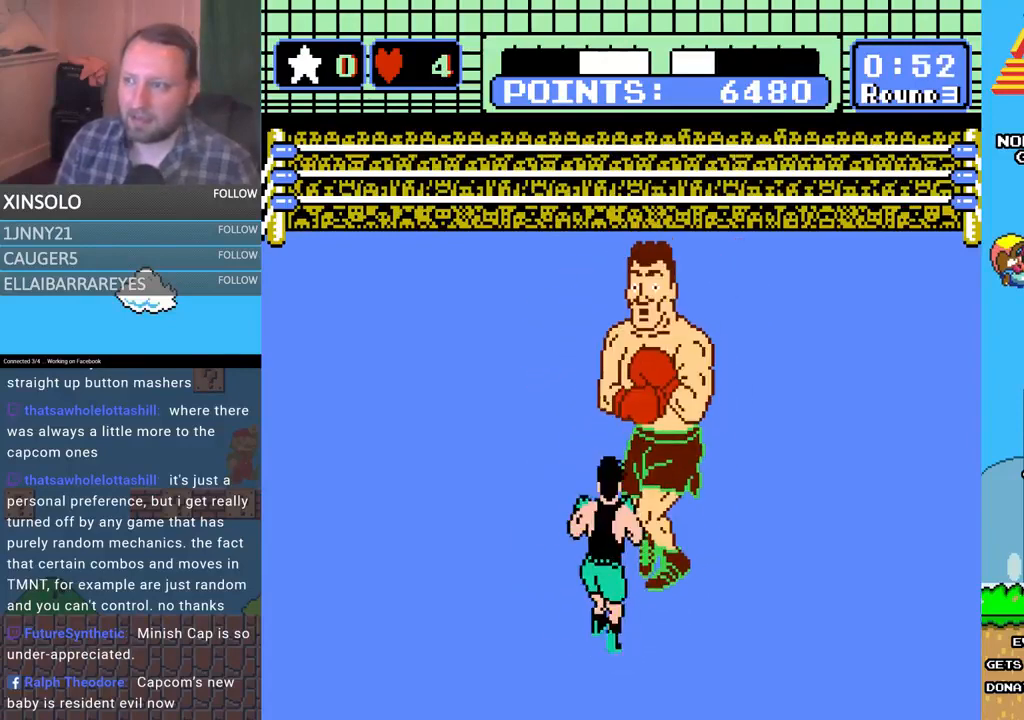
{"buttons": ["A", "DPAD_UP"], "events": [[300, "B", "up"], [333, "A", "down"]]}
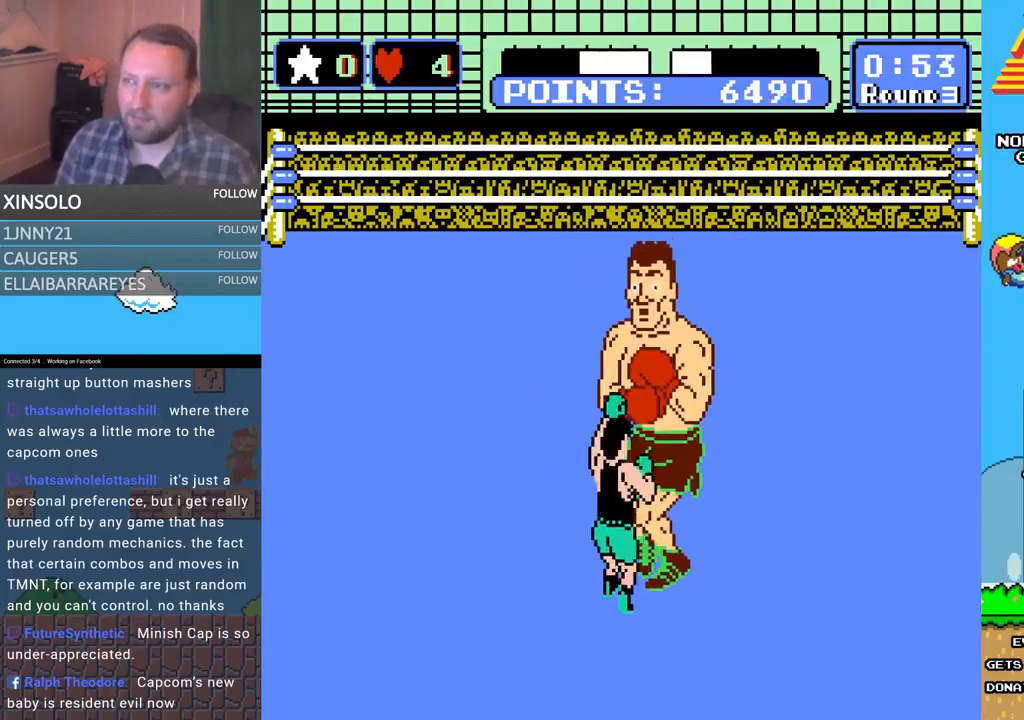
{"buttons": ["B", "DPAD_UP"], "events": [[267, "A", "up"], [267, "B", "down"]]}
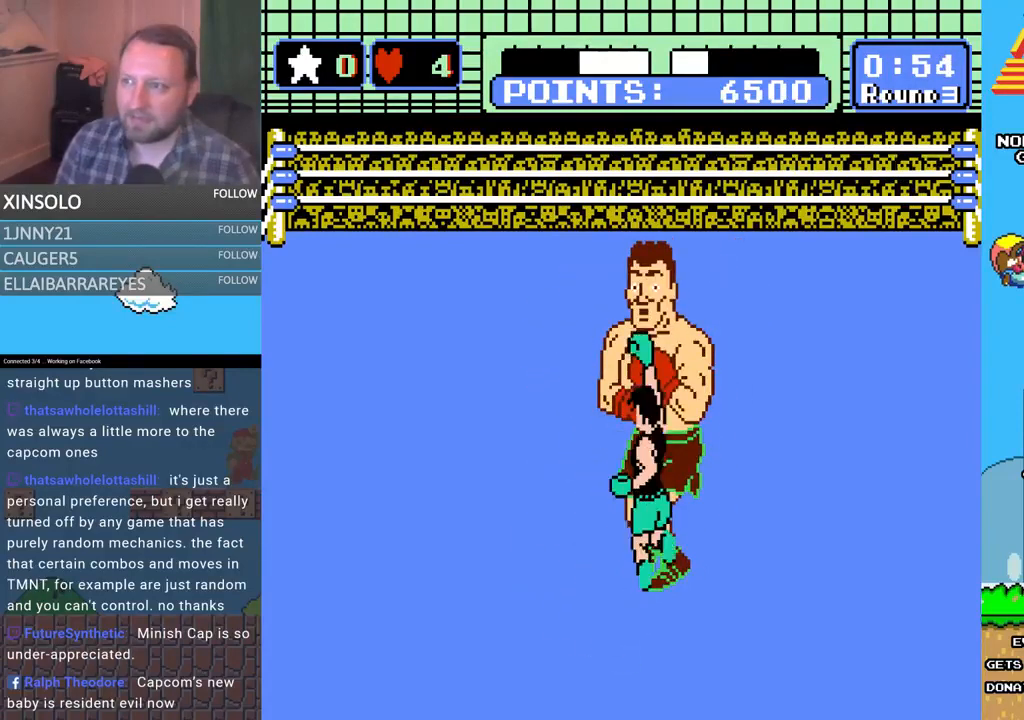
{"buttons": ["A", "DPAD_UP"], "events": [[167, "B", "up"], [233, "A", "down"]]}
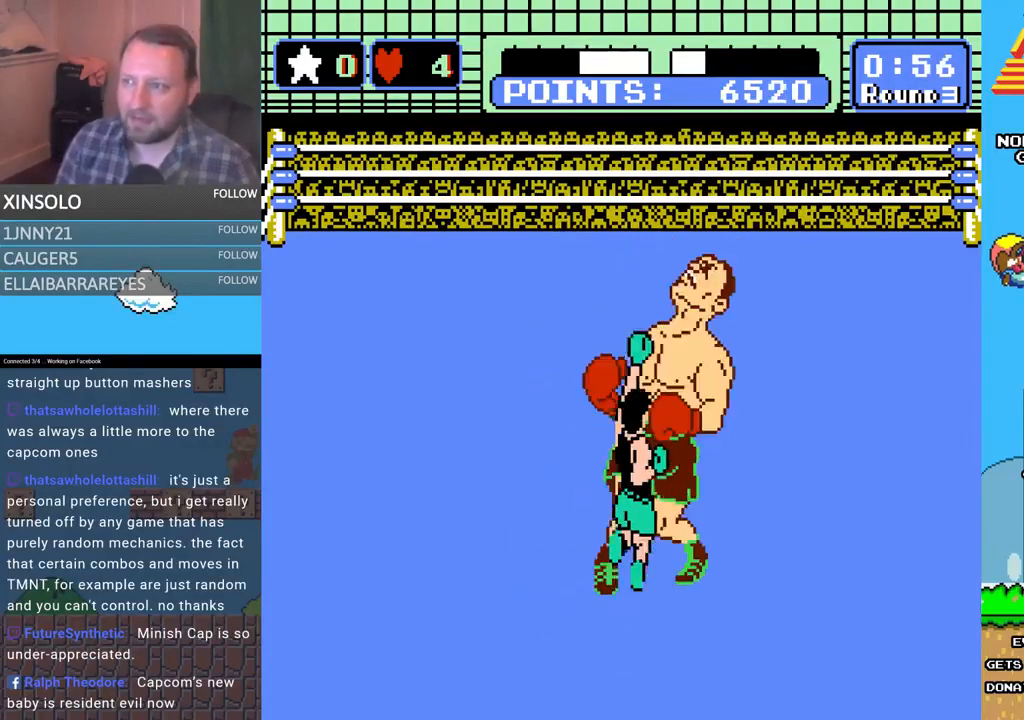
{"buttons": ["A", "DPAD_UP"], "events": [[167, "A", "up"], [233, "DPAD_UP", "up"], [300, "DPAD_UP", "down"], [333, "A", "down"]]}
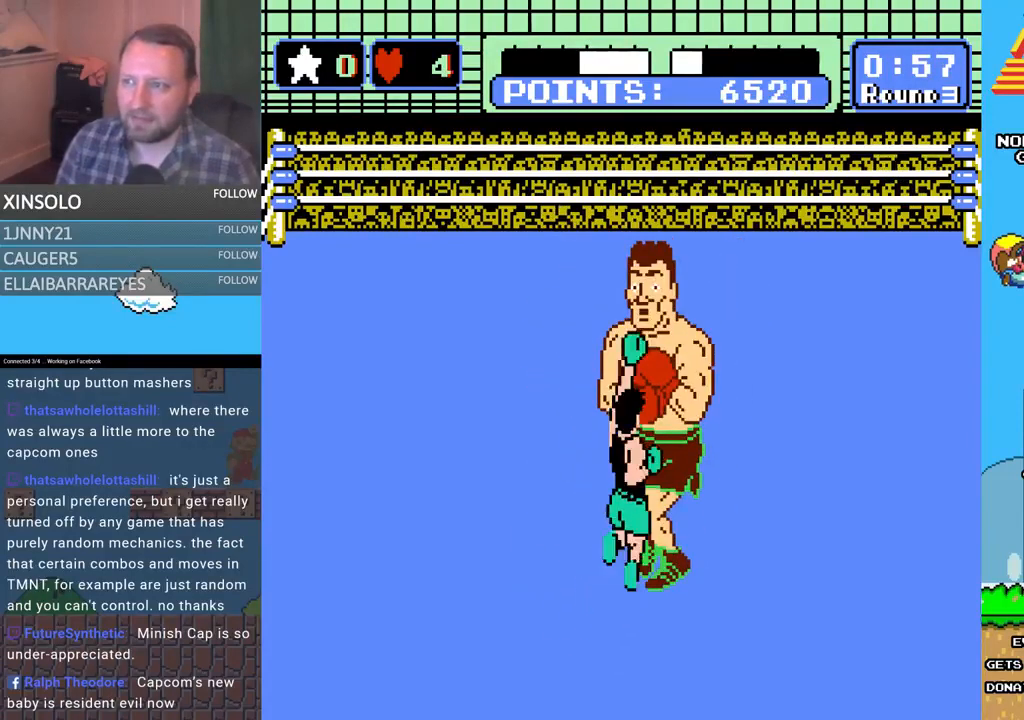
{"buttons": ["A", "DPAD_UP"], "events": [[200, "A", "up"], [367, "A", "down"]]}
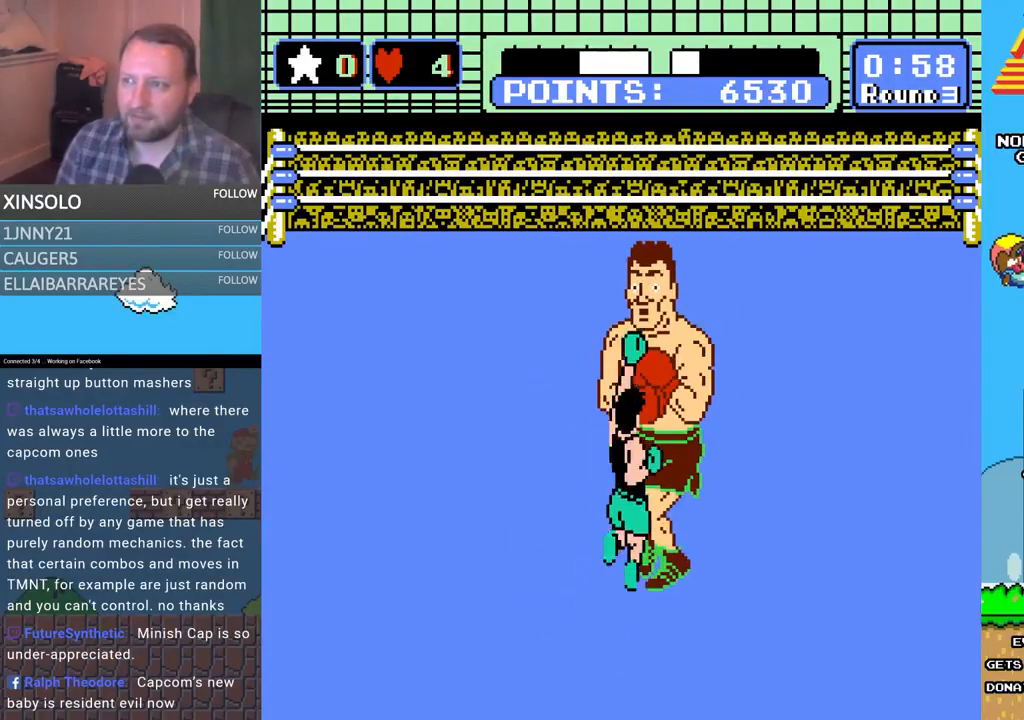
{"buttons": ["B", "DPAD_UP"], "events": [[167, "A", "up"], [233, "B", "down"]]}
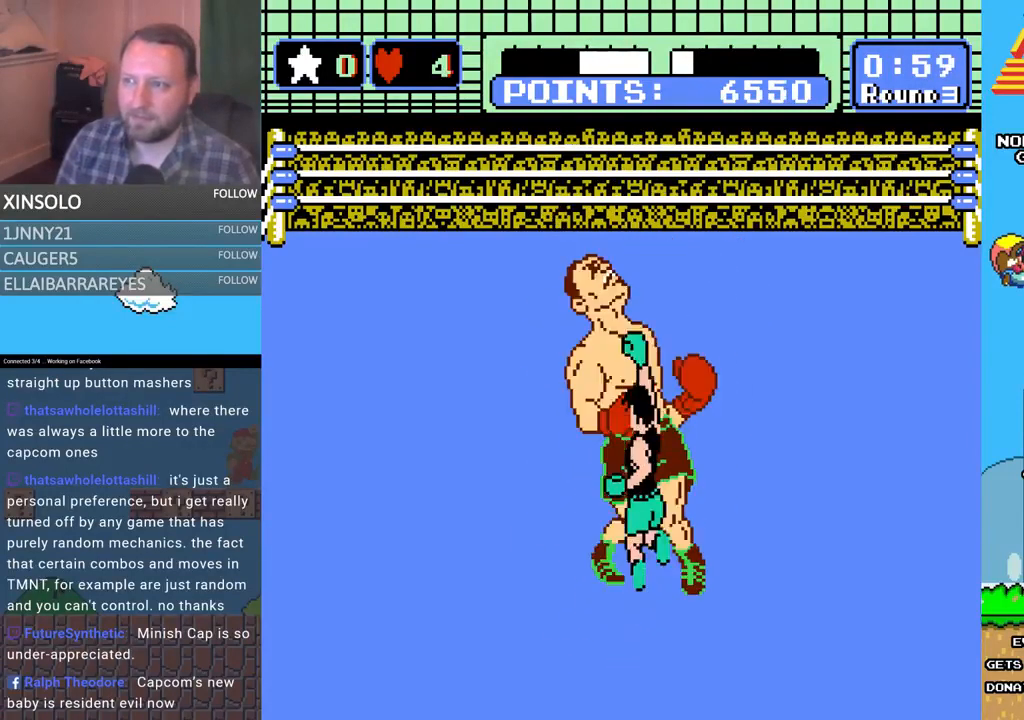
{"buttons": ["A", "DPAD_UP"], "events": [[133, "B", "up"], [200, "A", "down"]]}
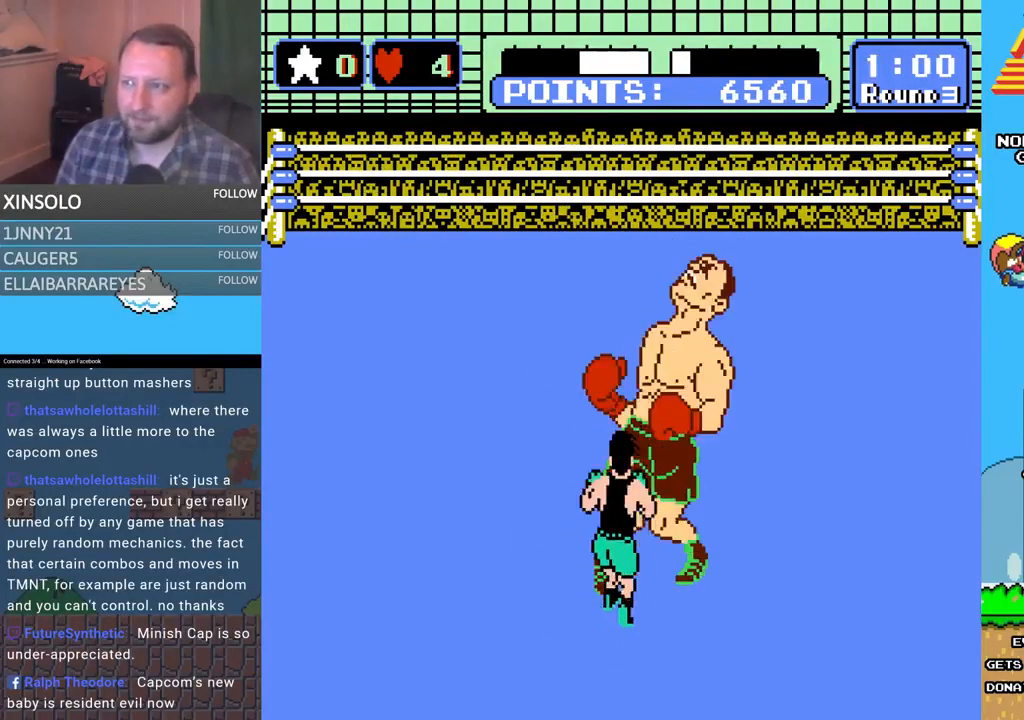
{"buttons": ["A", "DPAD_UP"], "events": [[33, "A", "up"], [67, "B", "down"], [400, "B", "up"], [500, "A", "down"]]}
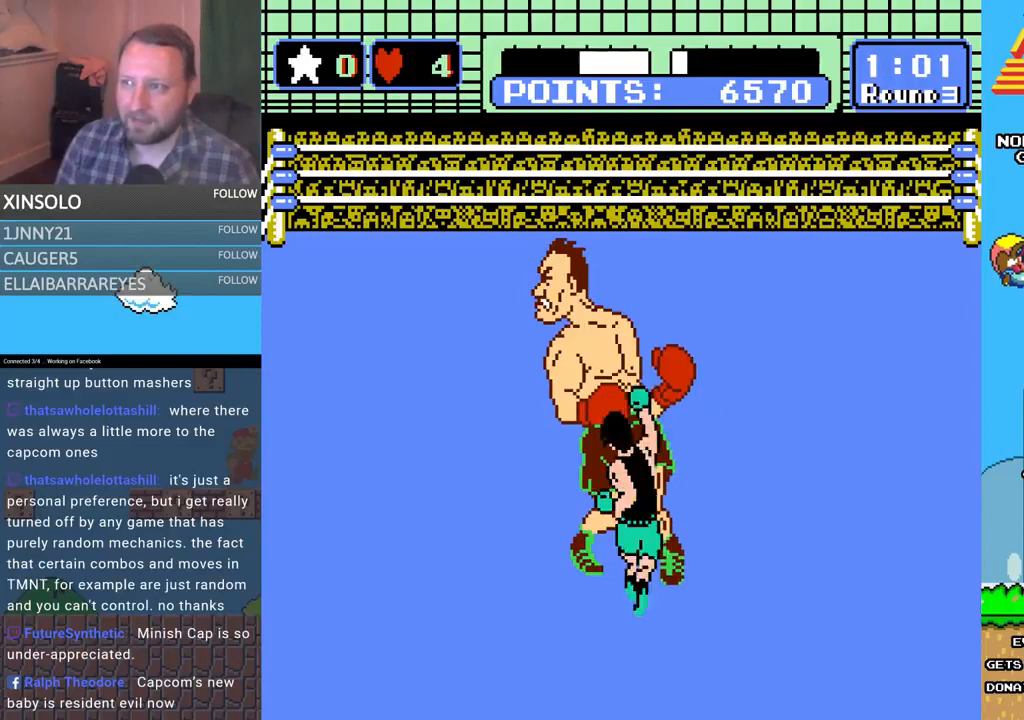
{"buttons": ["DPAD_LEFT"], "events": [[167, "DPAD_UP", "up"], [200, "A", "up"], [500, "DPAD_LEFT", "down"]]}
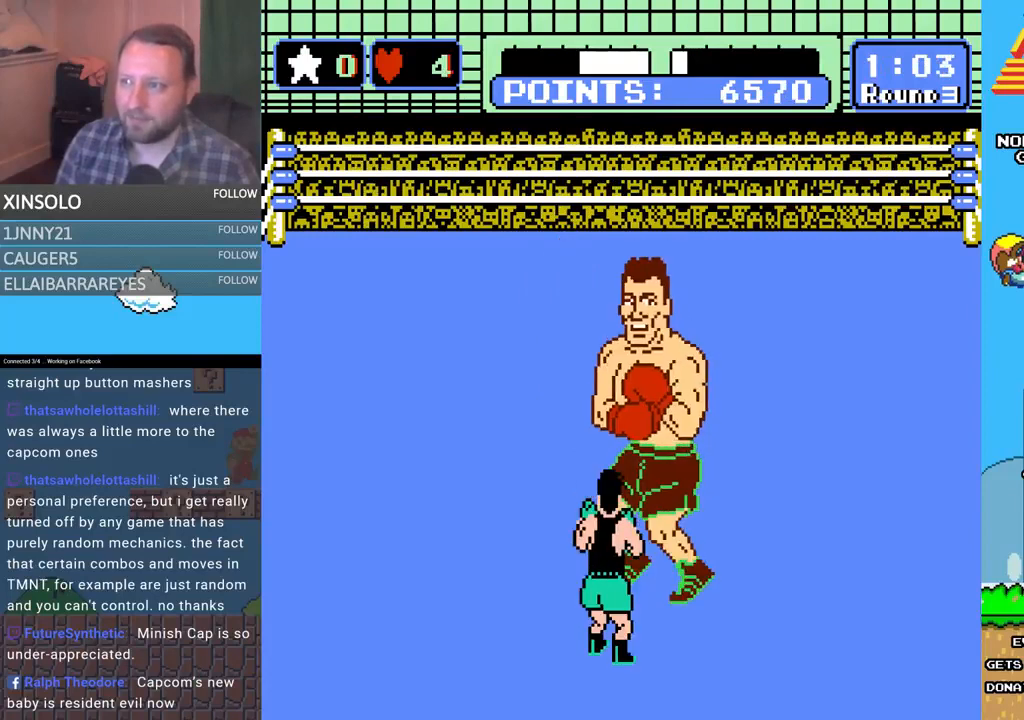
{"buttons": [], "events": [[167, "DPAD_LEFT", "up"]]}